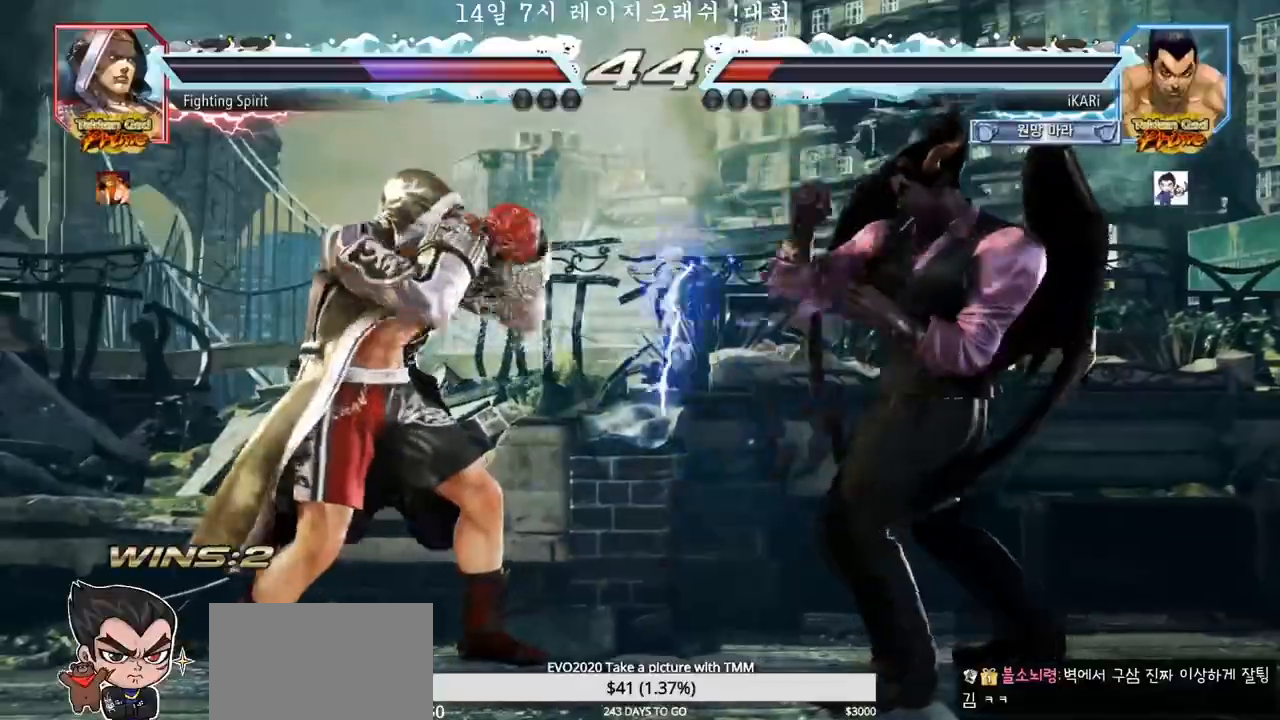
Gameplay with a controller (arcade stick); each line is a JSON object with the inputs held at the frame after it (dt_ms = milliseconds from this image to that frame). "events" lists button and stick changes between this image and that frame as [ms after this image, input, new state], when the widget could be followed in between. Not read: L3 R3.
{"dt_ms": 500, "buttons": [], "left_stick": "center", "events": [[50, "left_stick", "center"], [117, "left_stick", "right"], [350, "left_stick", "center"], [433, "left_stick", "down-right"], [500, "left_stick", "center"]]}
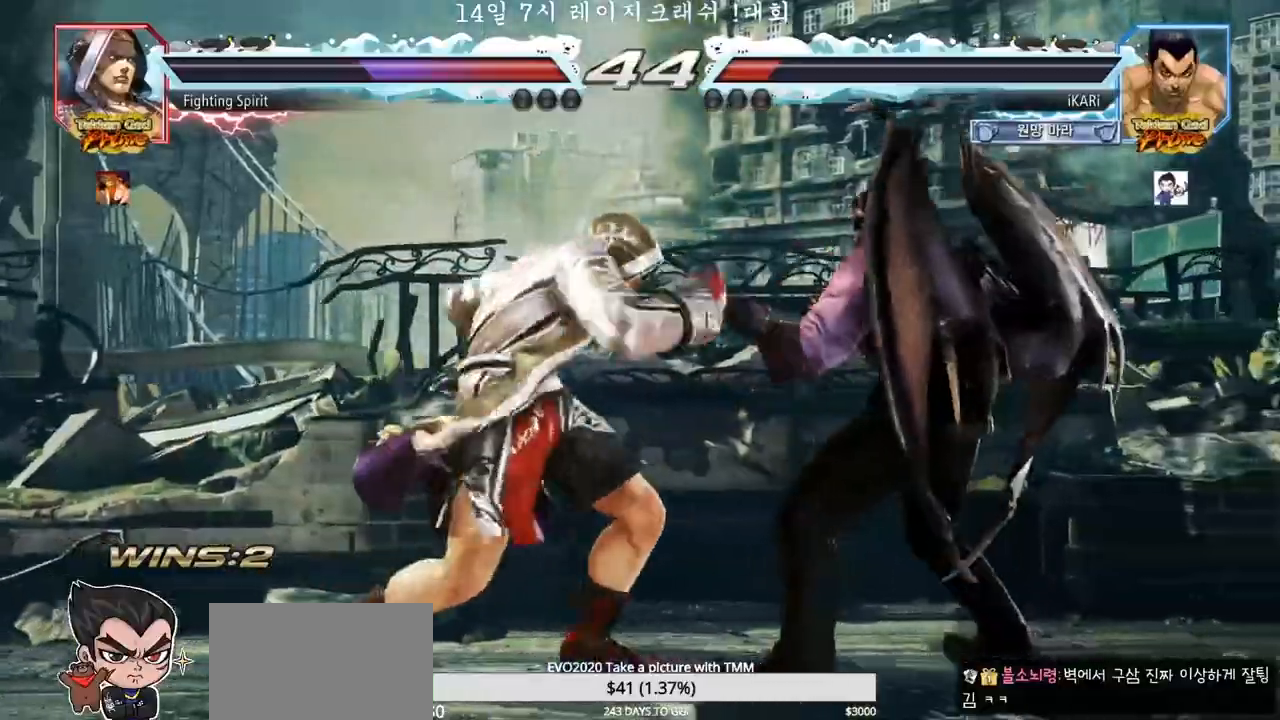
{"dt_ms": 500, "buttons": [], "left_stick": "center", "events": [[67, "left_stick", "right"], [117, "left_stick", "center"], [200, "left_stick", "right"], [283, "left_stick", "center"], [417, "left_stick", "right"], [467, "left_stick", "center"]]}
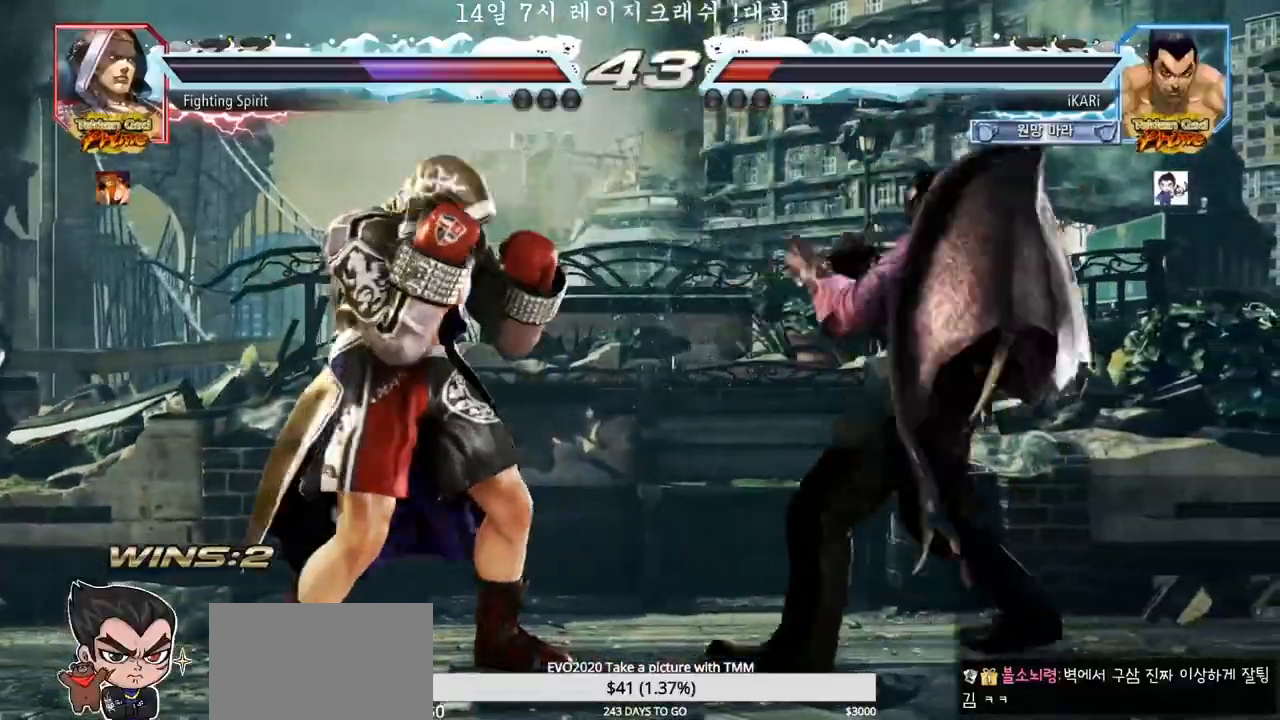
{"dt_ms": 1000, "buttons": [], "left_stick": "center"}
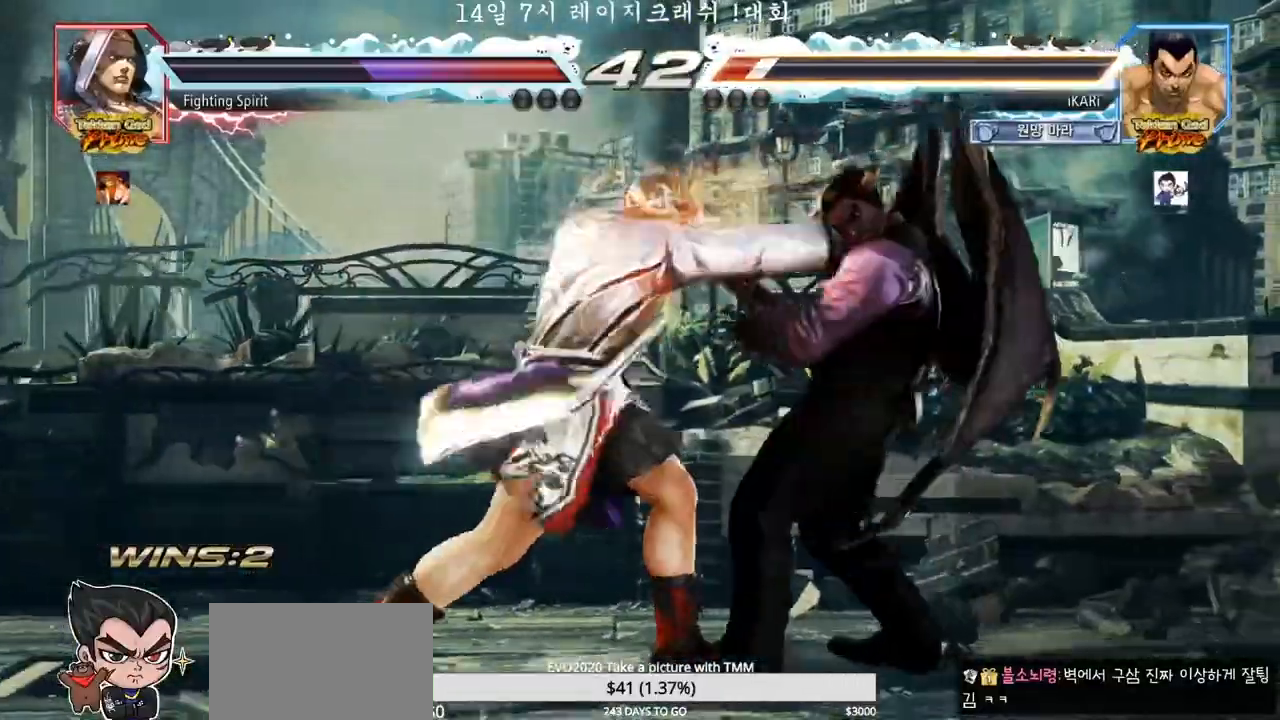
{"dt_ms": 500, "buttons": [], "left_stick": "right", "events": [[200, "left_stick", "right"]]}
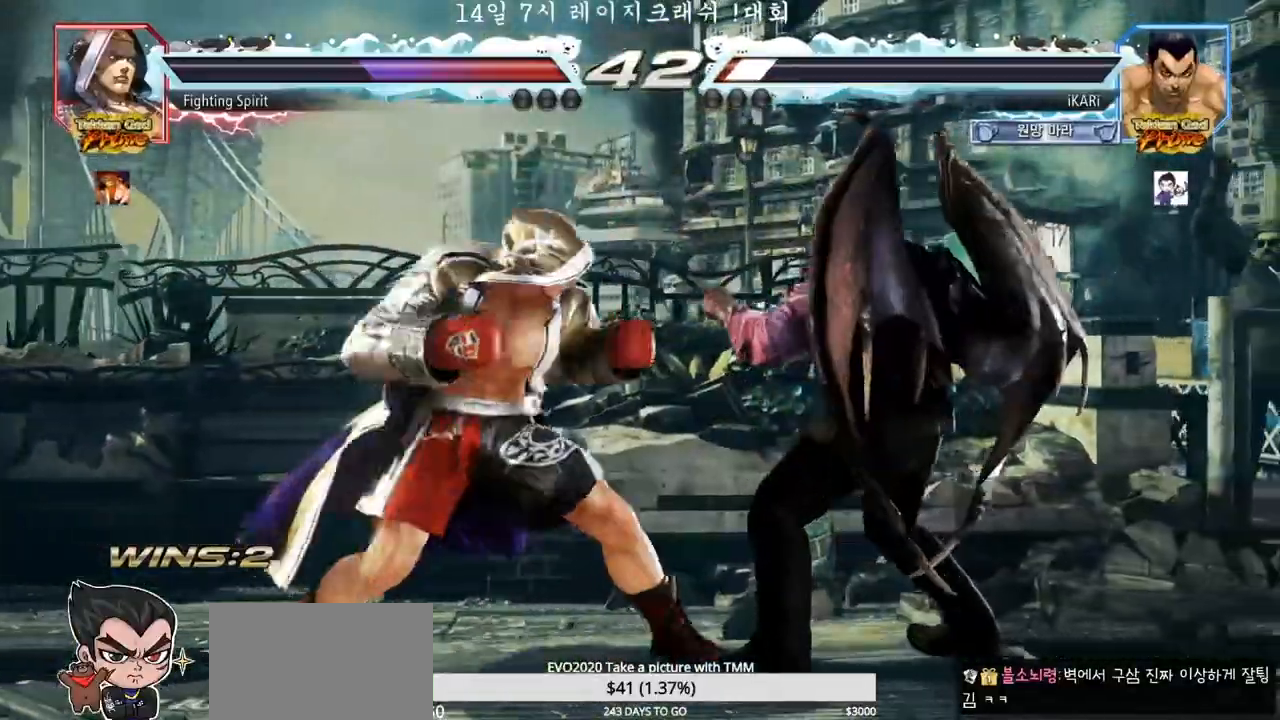
{"dt_ms": 500, "buttons": [], "left_stick": "right", "events": [[17, "left_stick", "center"], [67, "left_stick", "right"], [133, "left_stick", "center"], [200, "left_stick", "right"]]}